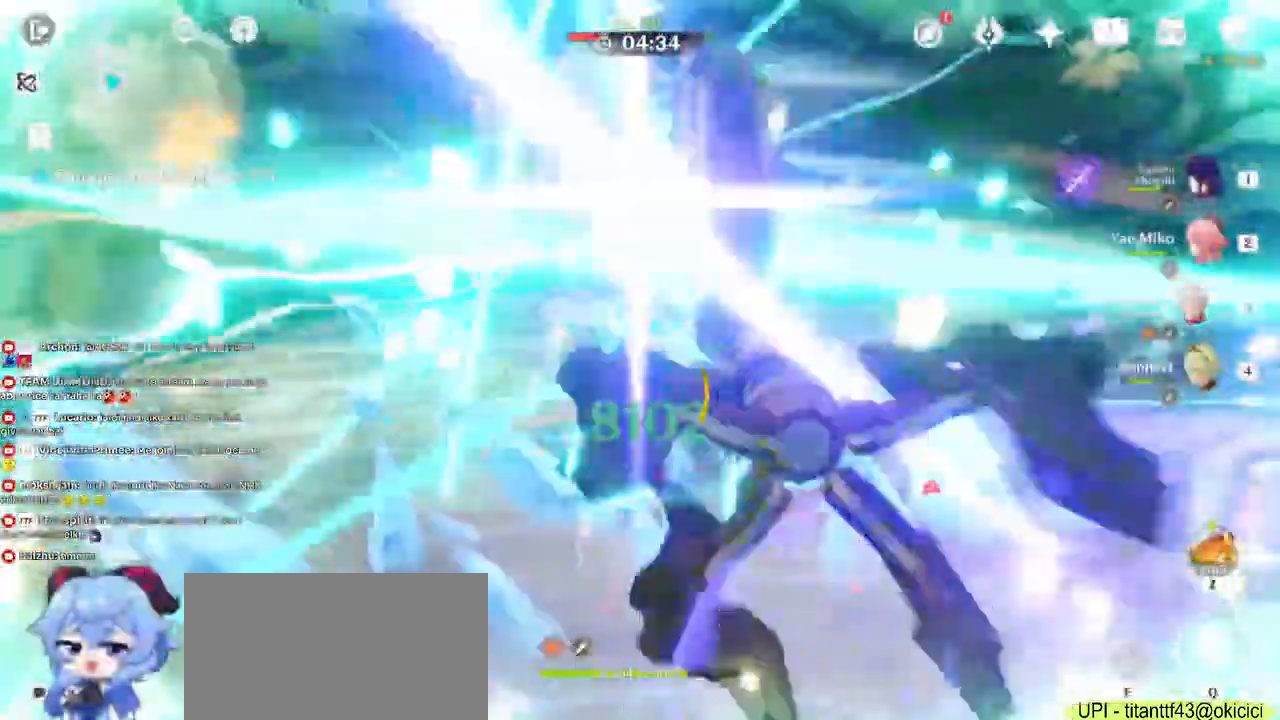
Gameplay with keyboard and mouse; each line is a JSON object with the keys and mouse buttons held at the frame after it. "events" lists presses ("down") and releases ("up") of "1", "2", "3", "4", "5", "a", "alt", "b", "c", "ctrl", "d", "e", "f", "g", "q", "r", "s", "shift", "space", "t", "tab", "v", "w", "x", "z", "mouse_left", "mouse_wheel", "mouse_right", "mouse_mb4" and "mouse_mb5" between this image and that frame as [ms after this image, input, new state], when the widget could be followed in between. "mouse_left", "mouse_wheel", "mouse_right", "mouse_mb4", "mouse_mb5" = the "left", "wheel", "right", "mb4", "mb5" buttons of the "mouse" list. No other keys are recorded. "wheel" means that the mouse wheel is clicked or scrolled. Mouse movement is not recorded.
{"keys": ["4", "w"], "mouse": [], "events": [[83, "w", "down"], [133, "d", "up"], [433, "4", "down"]]}
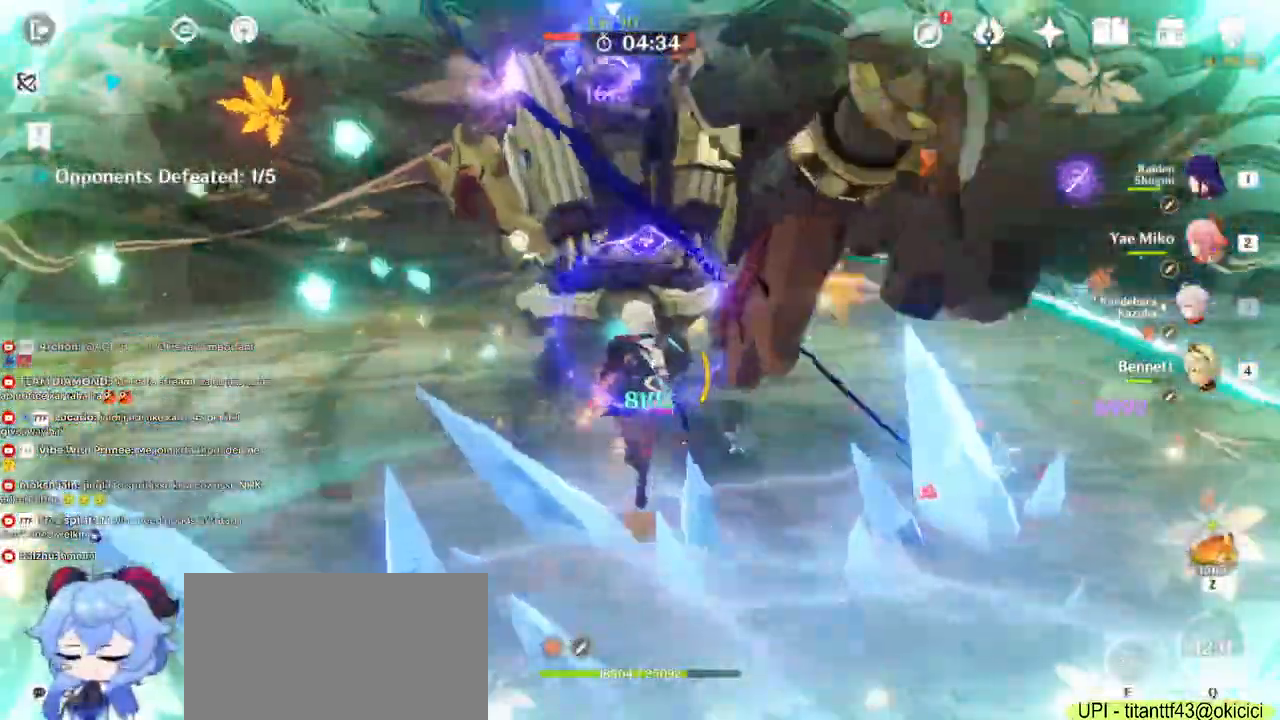
{"keys": ["w"], "mouse": [], "events": [[67, "4", "up"], [417, "e", "down"], [500, "e", "up"]]}
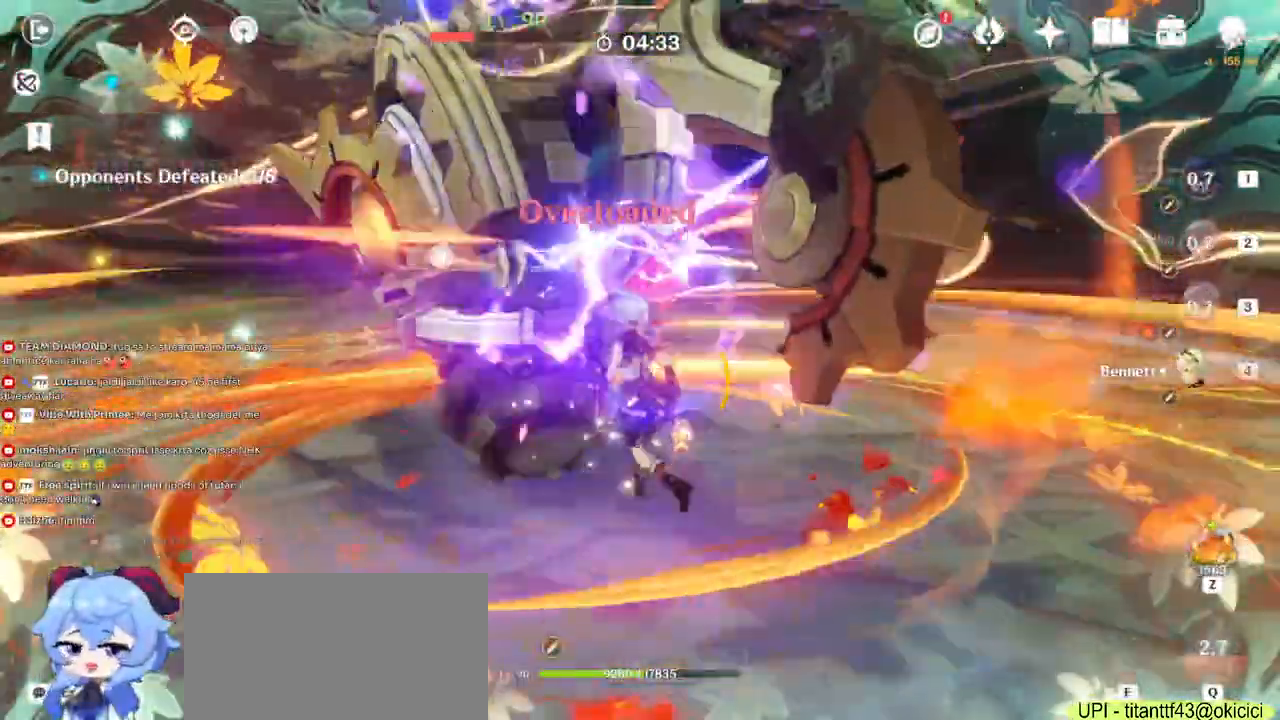
{"keys": ["a"], "mouse": [], "events": [[67, "e", "down"], [183, "e", "up"], [333, "w", "up"], [467, "a", "down"]]}
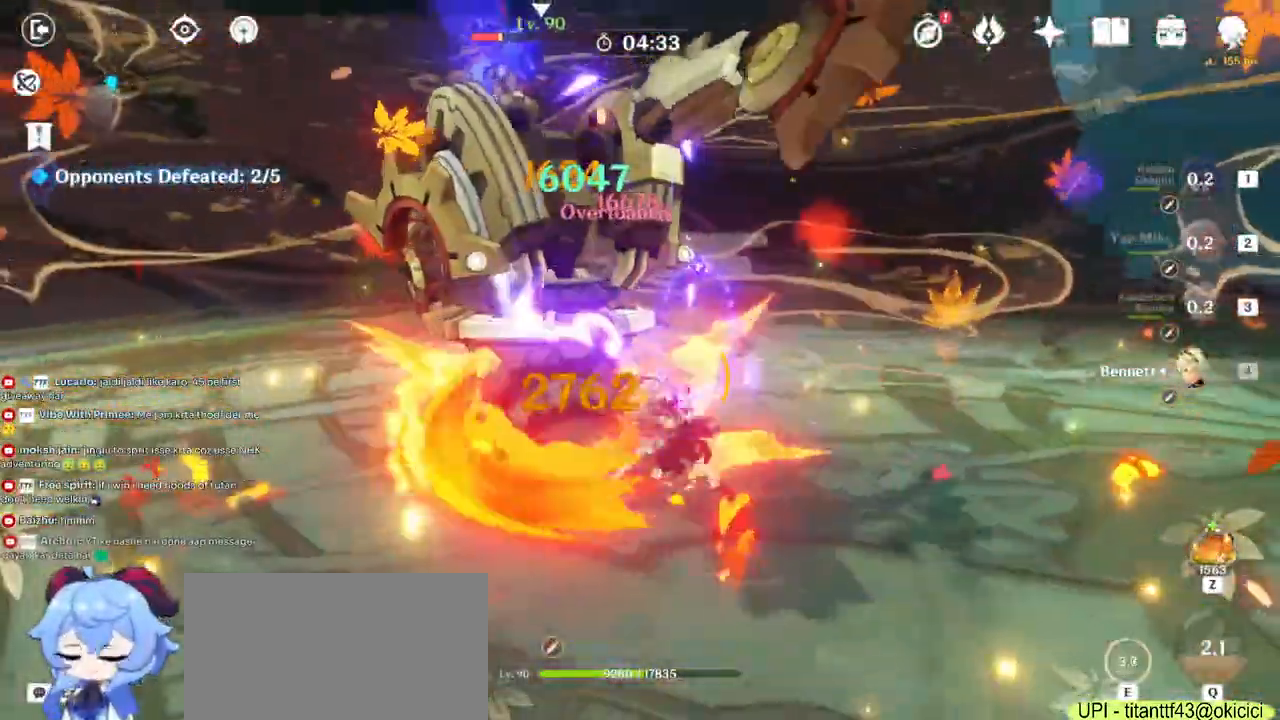
{"keys": ["d"], "mouse": ["right"], "events": [[33, "s", "down"], [83, "a", "up"], [133, "mouse_right", "down"], [250, "mouse_right", "up"], [283, "d", "down"], [317, "s", "up"], [400, "mouse_right", "down"]]}
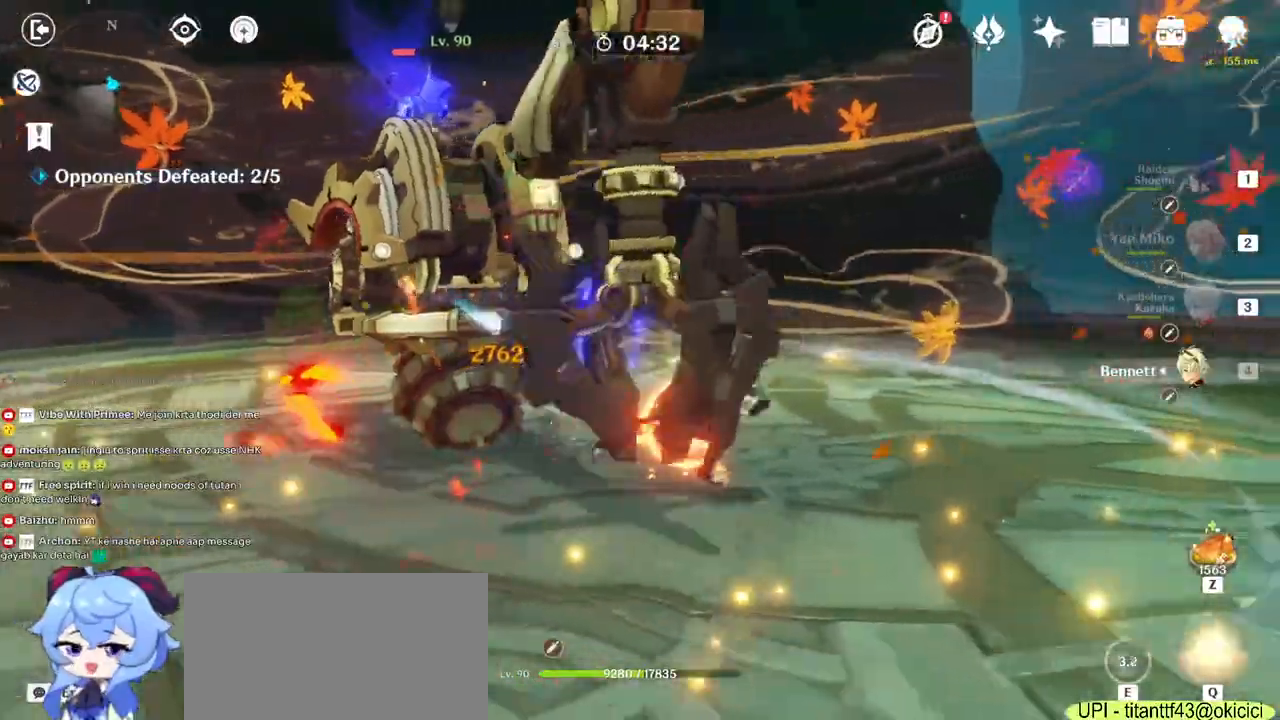
{"keys": ["1", "d", "w"], "mouse": [], "events": [[33, "mouse_right", "up"], [100, "w", "down"], [417, "1", "down"]]}
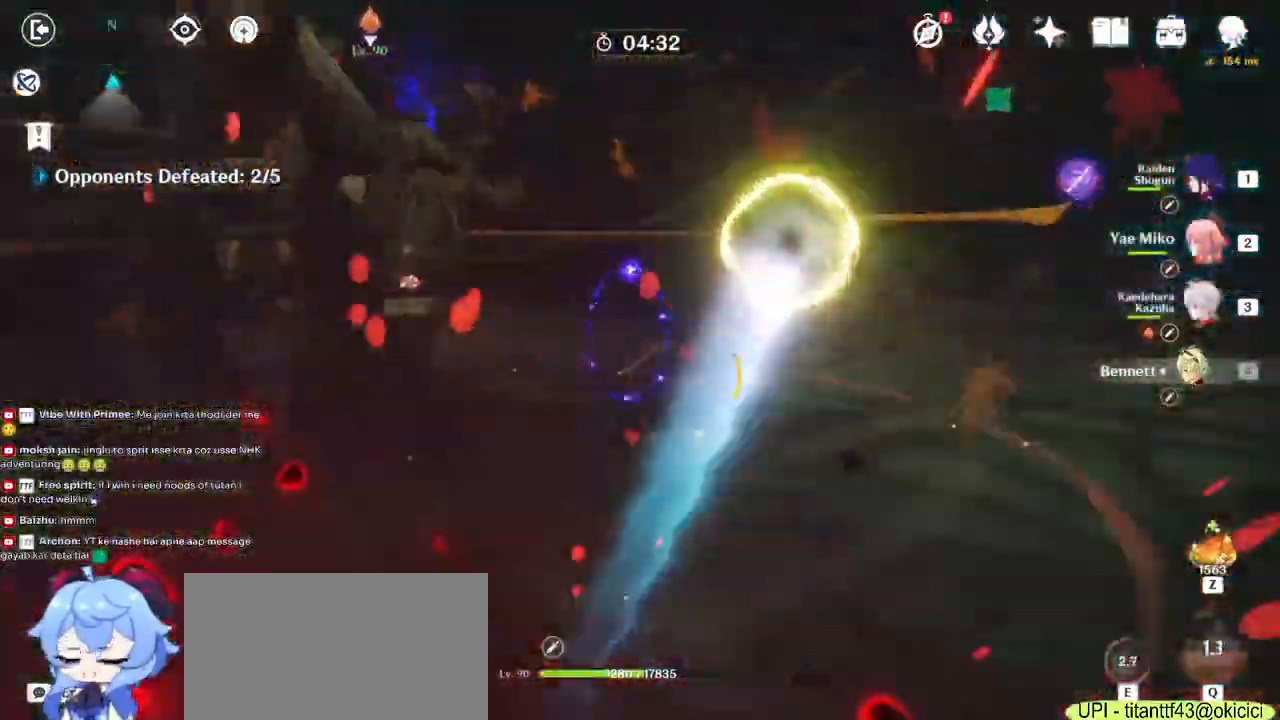
{"keys": ["d", "w"], "mouse": [], "events": [[50, "1", "up"]]}
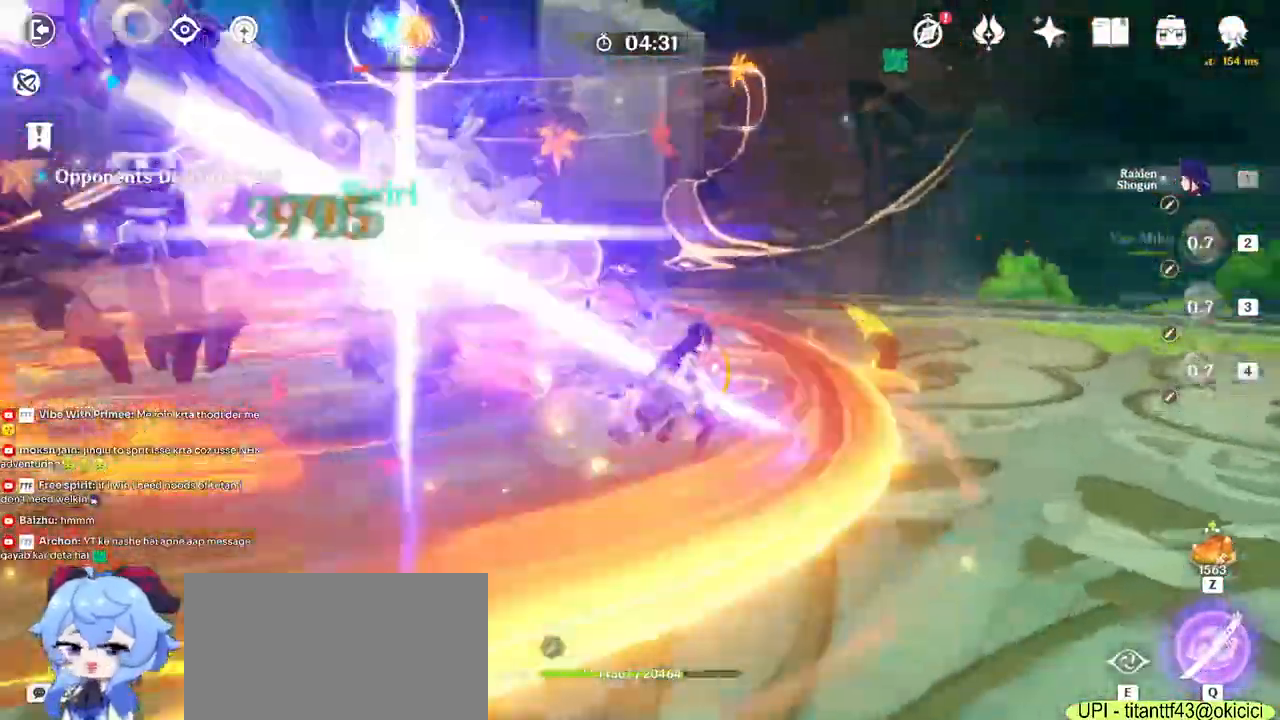
{"keys": ["a"], "mouse": [], "events": [[33, "a", "down"], [33, "d", "up"], [233, "w", "up"]]}
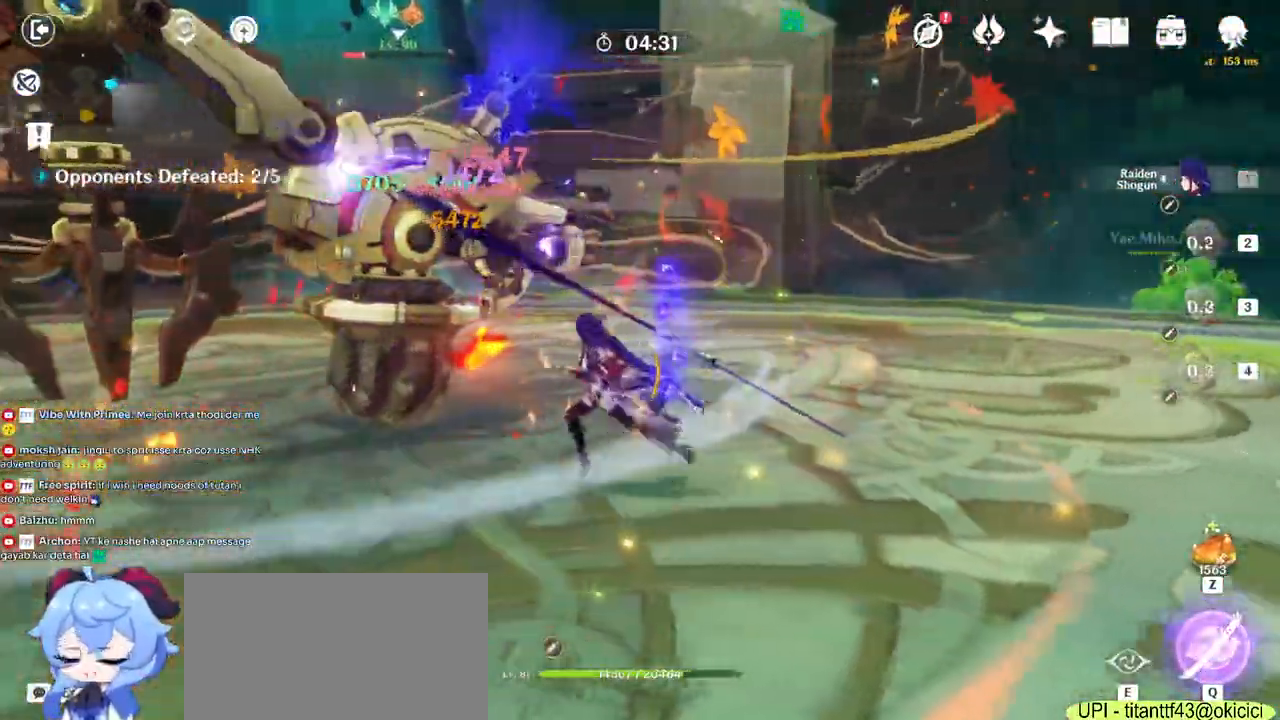
{"keys": ["a", "d"], "mouse": [], "events": [[17, "s", "down"], [233, "mouse_right", "down"], [317, "d", "down"], [350, "s", "up"], [400, "mouse_right", "up"]]}
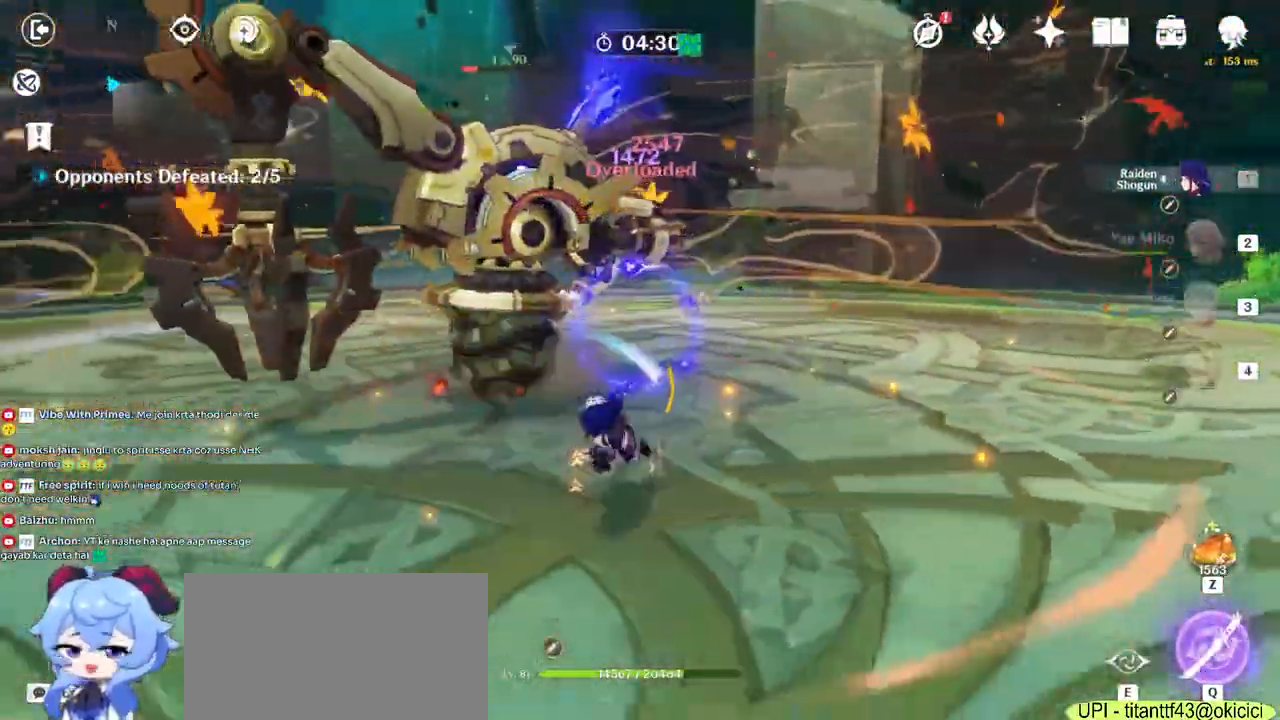
{"keys": ["a", "e", "w"], "mouse": [], "events": [[33, "w", "down"], [100, "d", "up"], [333, "e", "down"], [433, "e", "up"], [500, "e", "down"]]}
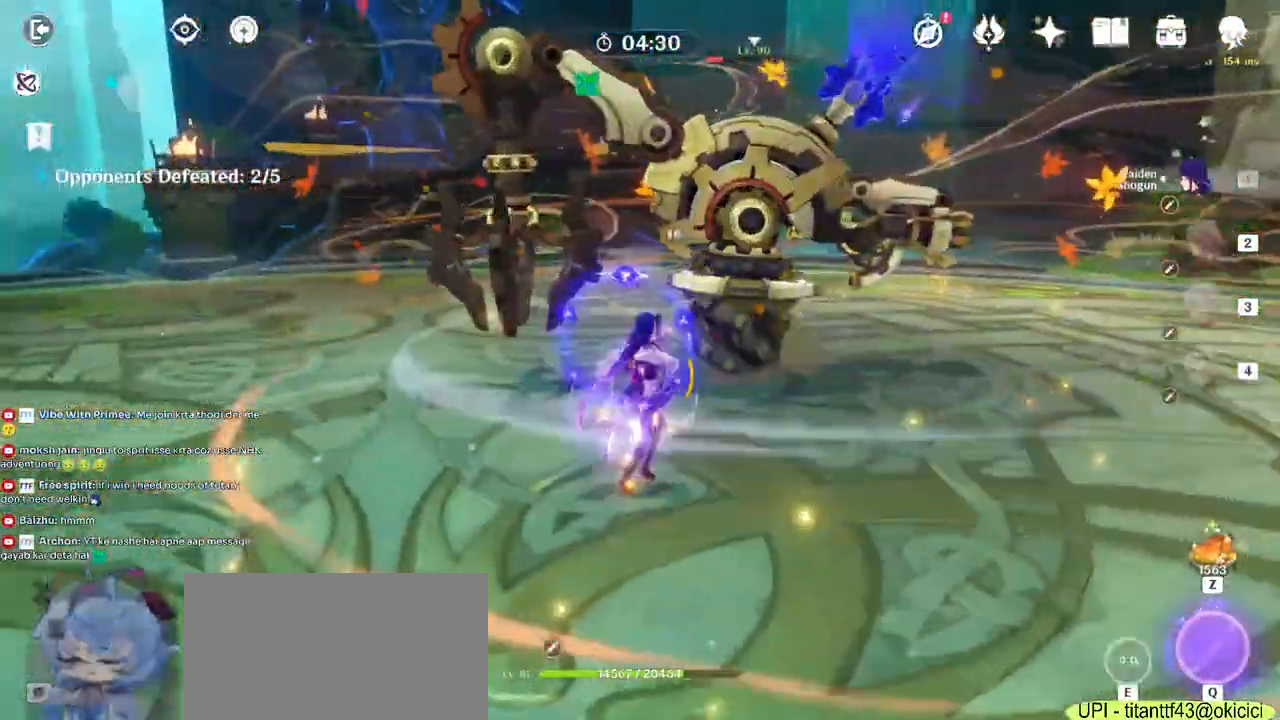
{"keys": ["d", "w"], "mouse": []}
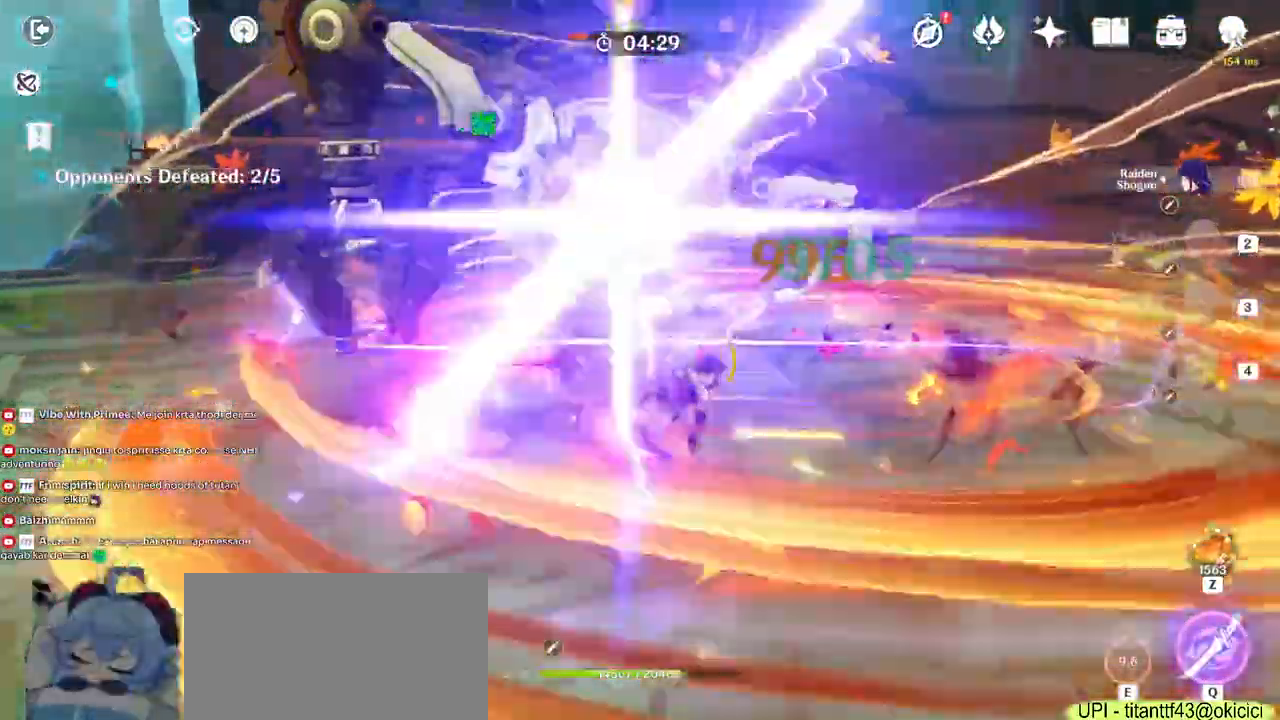
{"keys": ["w"], "mouse": []}
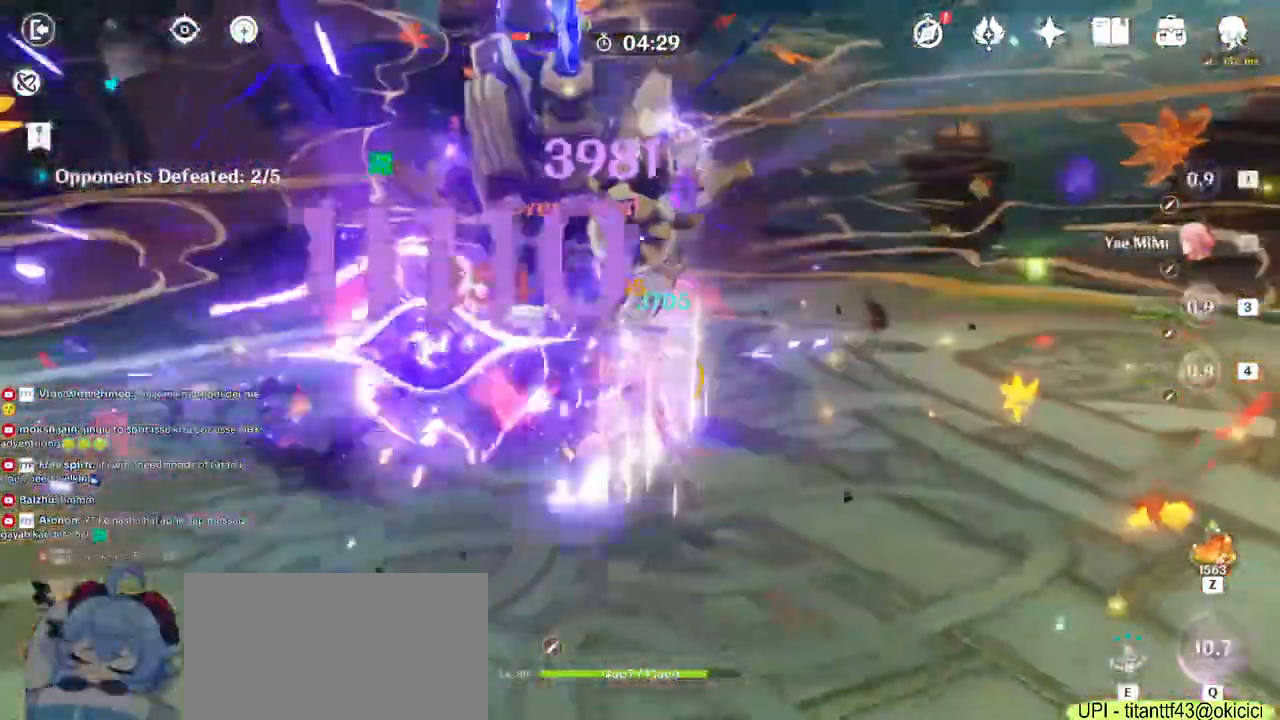
{"keys": ["a", "e"], "mouse": [], "events": [[83, "a", "down"], [167, "e", "down"], [233, "e", "up"], [317, "e", "down"], [417, "e", "up"], [433, "w", "up"], [467, "e", "down"]]}
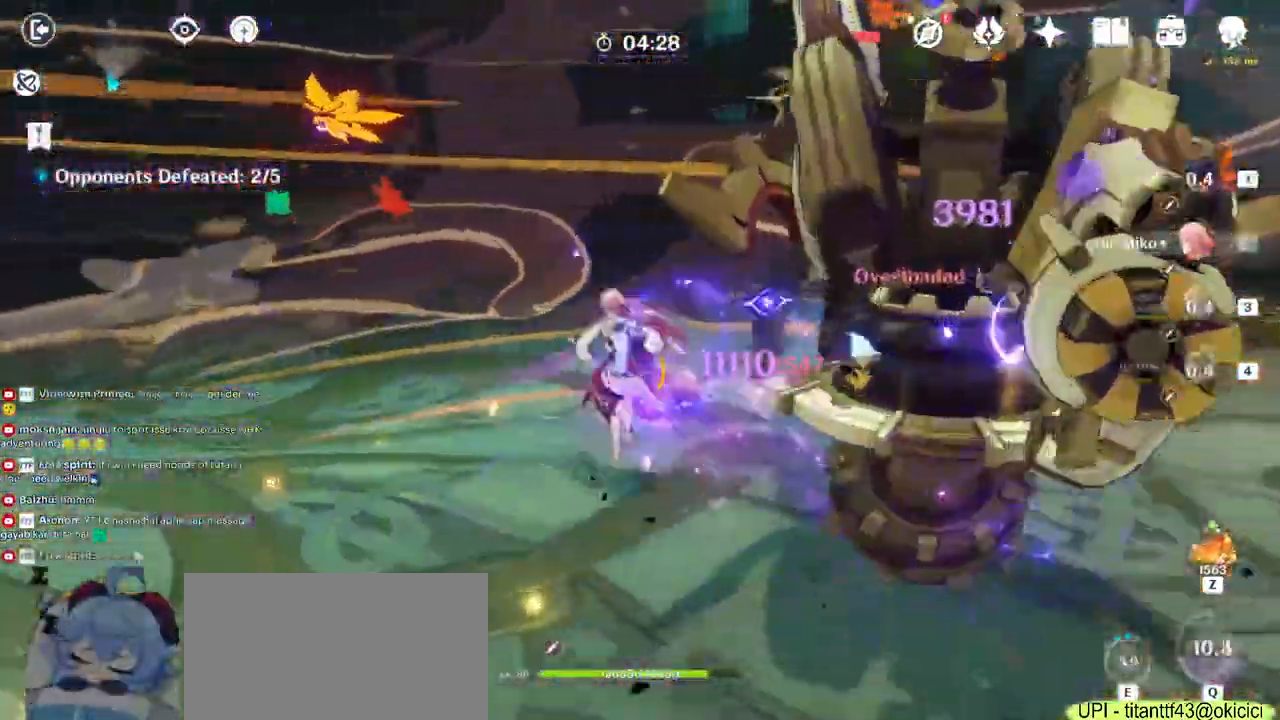
{"keys": ["a", "e", "w"], "mouse": [], "events": [[100, "e", "up"], [183, "w", "down"], [233, "e", "down"], [333, "e", "up"], [417, "e", "down"]]}
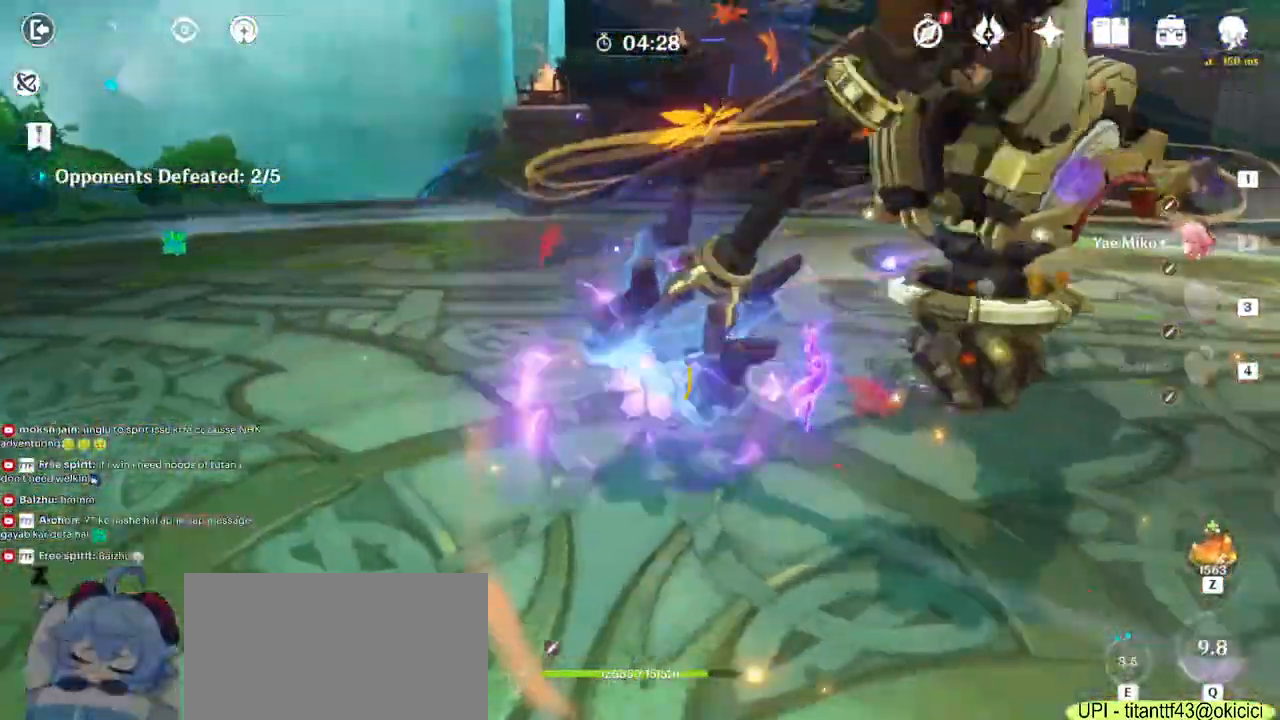
{"keys": ["e", "w"], "mouse": [], "events": [[33, "e", "up"], [100, "e", "down"], [133, "a", "up"], [217, "e", "up"], [300, "e", "down"], [383, "e", "up"], [467, "e", "down"]]}
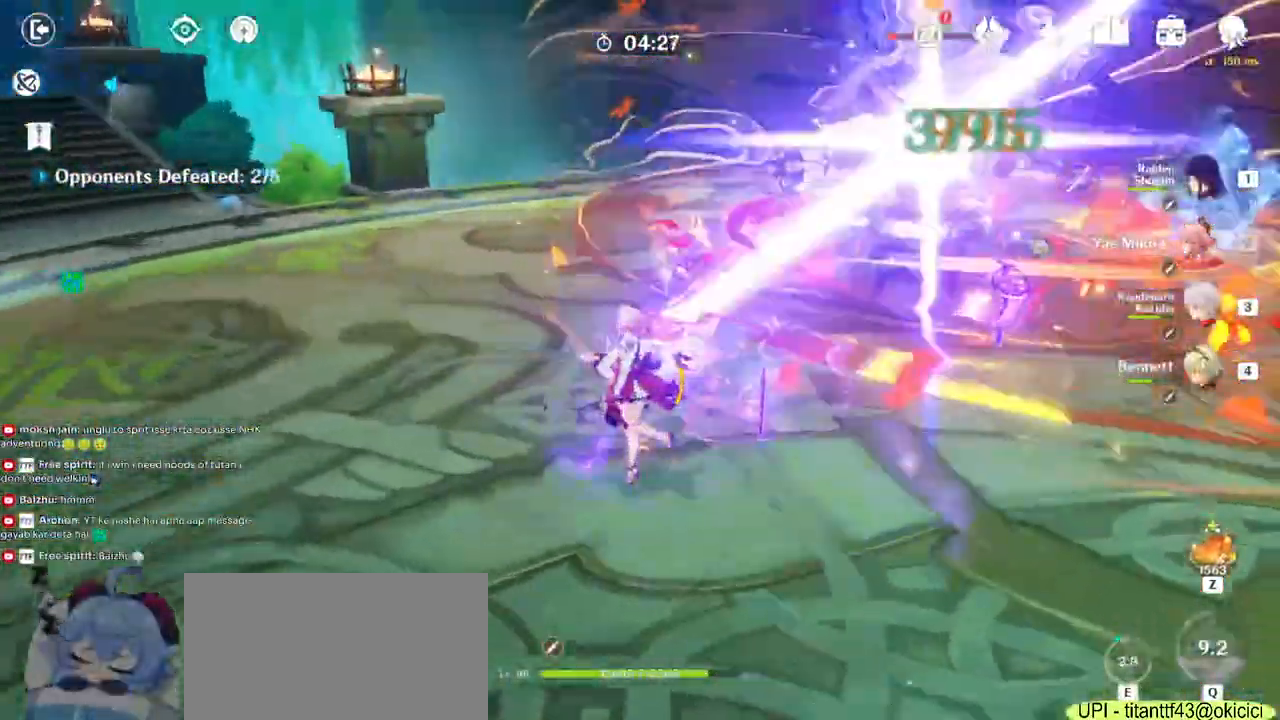
{"keys": ["w"], "mouse": ["left"], "events": [[100, "e", "up"], [183, "e", "down"], [267, "e", "up"], [350, "e", "down"], [433, "e", "up"], [500, "mouse_left", "down"]]}
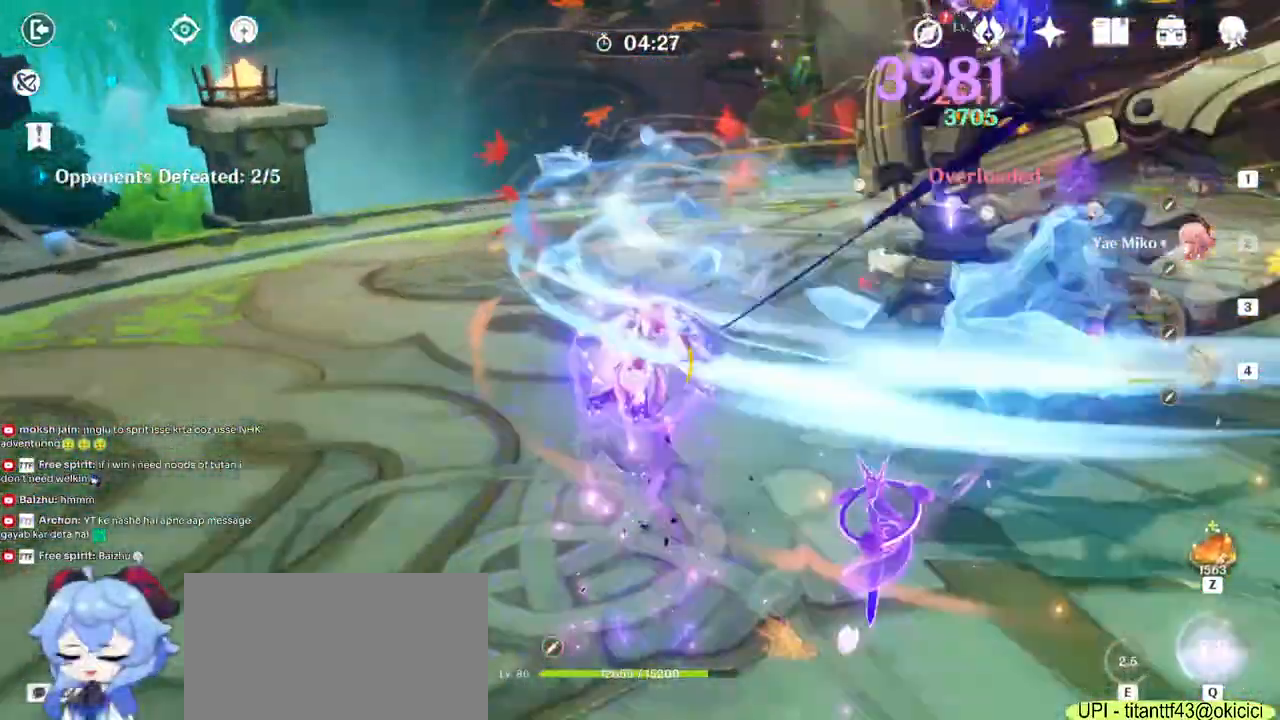
{"keys": ["a", "w"], "mouse": [], "events": [[17, "e", "down"], [50, "mouse_left", "up"], [133, "e", "up"], [150, "mouse_left", "down"], [200, "mouse_left", "up"], [250, "mouse_left", "down"], [267, "e", "down"], [300, "mouse_left", "up"], [433, "a", "down"], [450, "e", "up"]]}